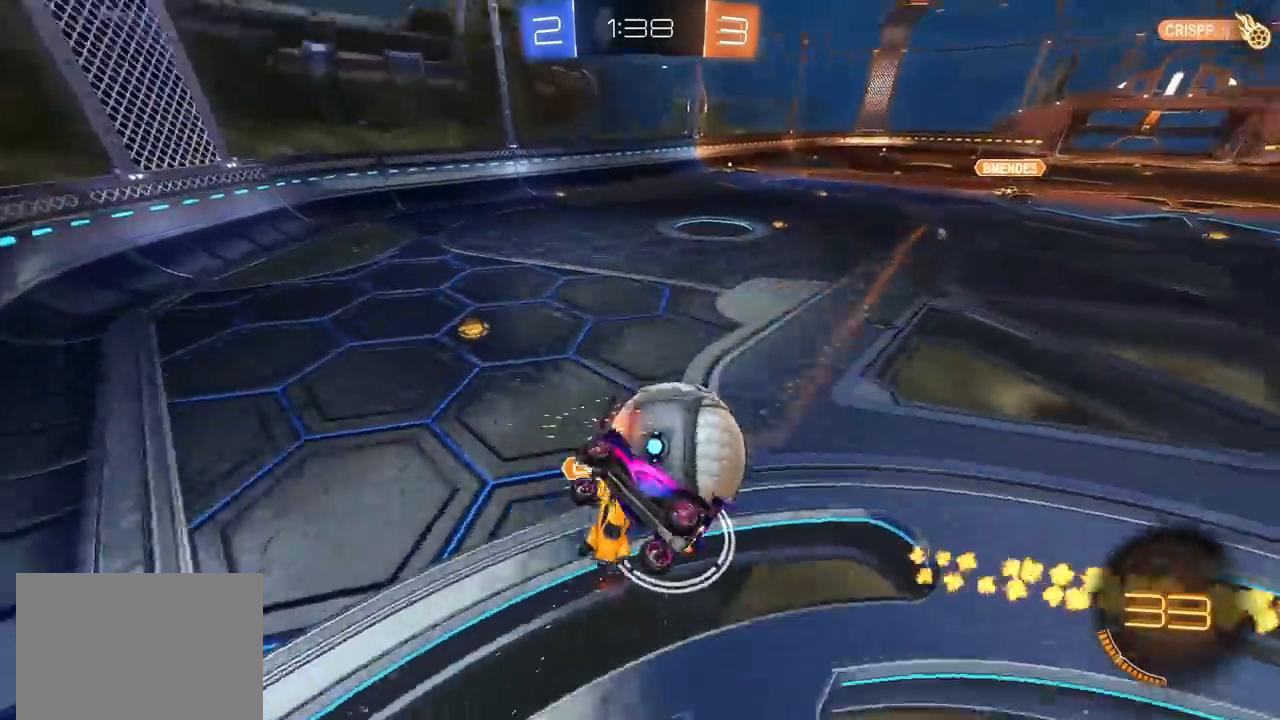
Gameplay with a controller (PlayStation layout); each line is a JSON object with the inputs held at the frame after it (dt_ms = milliseconds from this image to that frame). "events" lists button and stick changes between this image and that frame as [ms after this image, input, new state], when the widget could be followed in between. Not read: R2 R3.
{"dt_ms": 500, "buttons": [], "left_stick": "right", "right_stick": "center", "events": [[217, "L1", "down"], [383, "L1", "up"], [383, "left_stick", "right"]]}
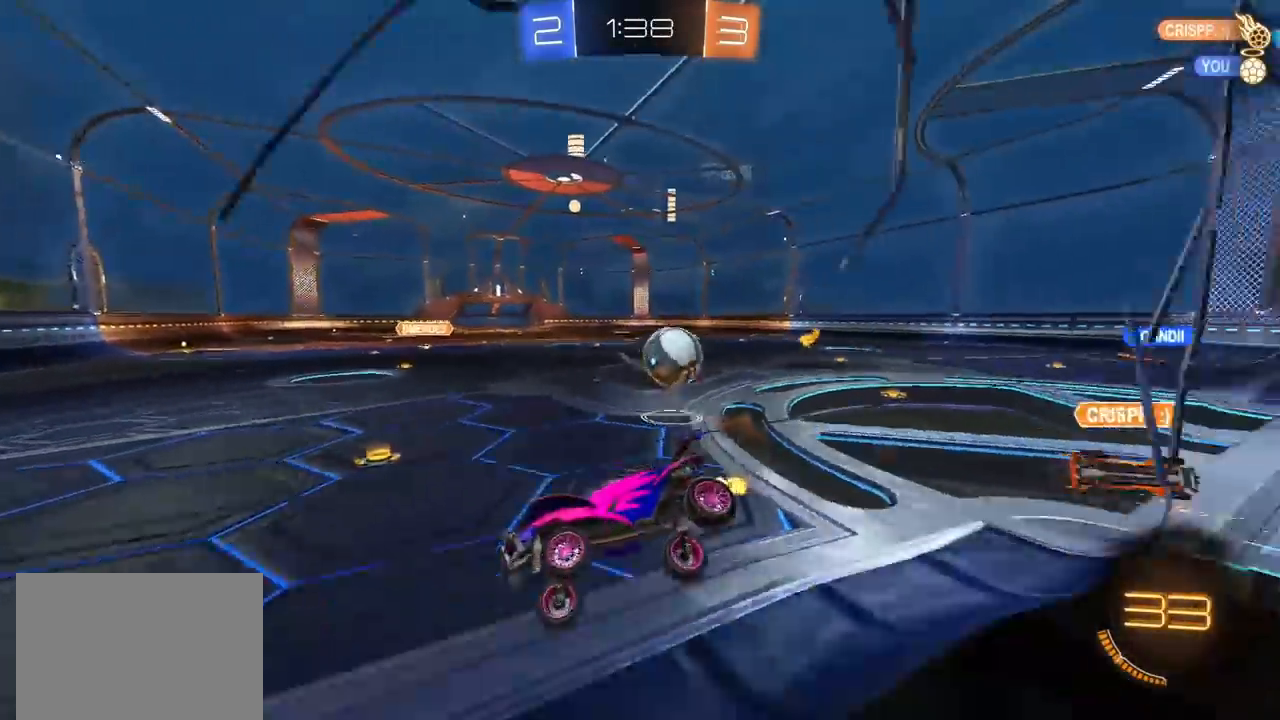
{"dt_ms": 500, "buttons": [], "left_stick": "right", "right_stick": "center", "events": [[350, "L1", "down"], [450, "L1", "up"]]}
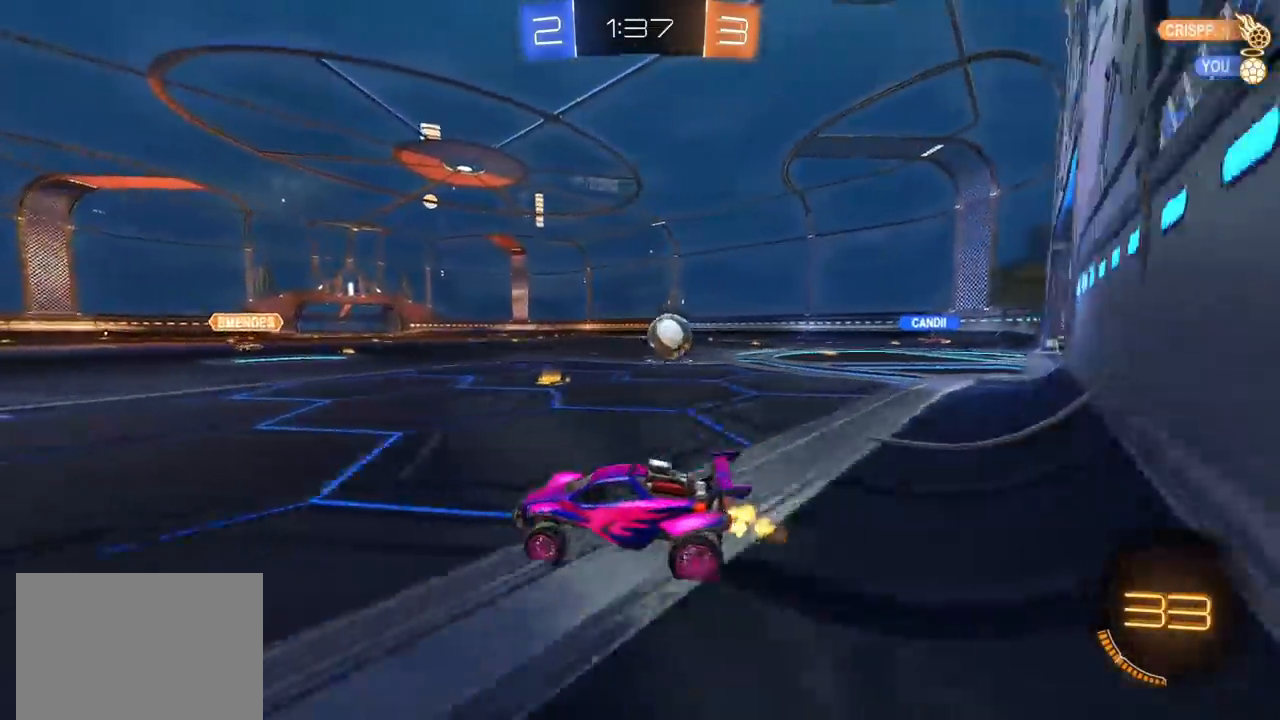
{"dt_ms": 500, "buttons": [], "left_stick": "left", "right_stick": "center", "events": [[83, "left_stick", "left"], [267, "left_stick", "center"], [367, "left_stick", "left"]]}
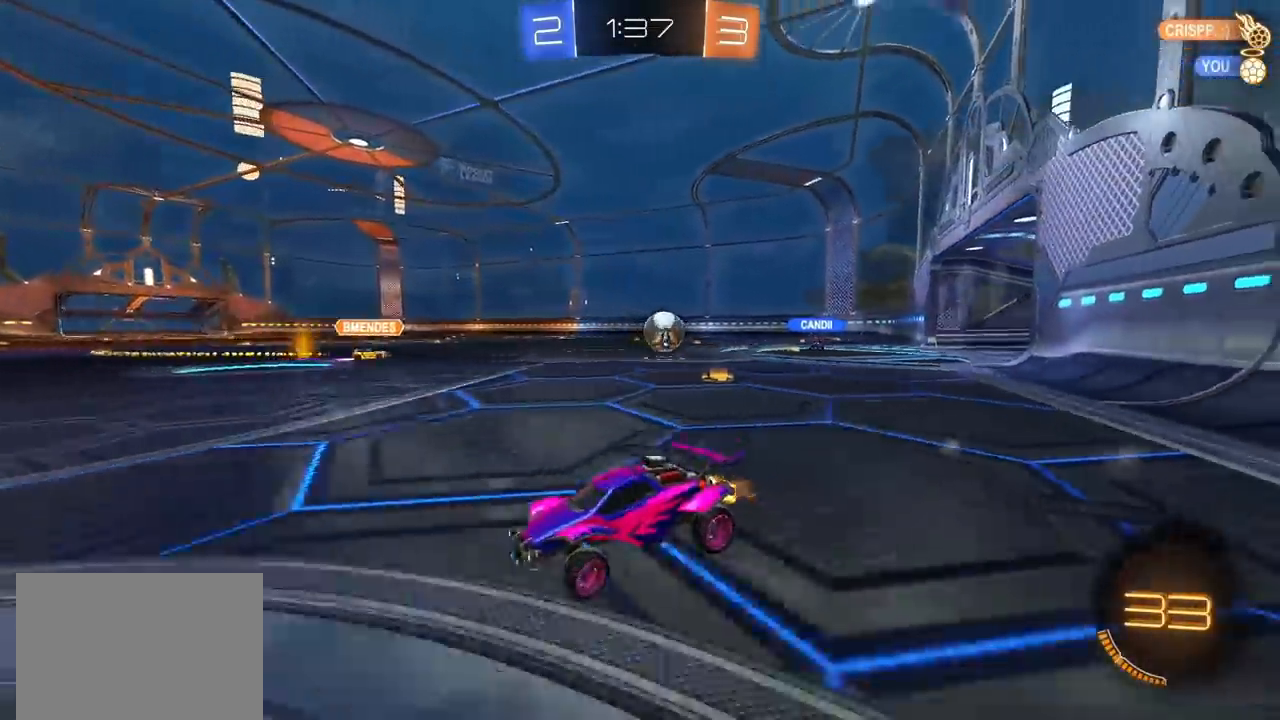
{"dt_ms": 500, "buttons": [], "left_stick": "right", "right_stick": "center", "events": [[67, "left_stick", "center"], [250, "left_stick", "right"], [317, "L1", "down"], [450, "L1", "up"]]}
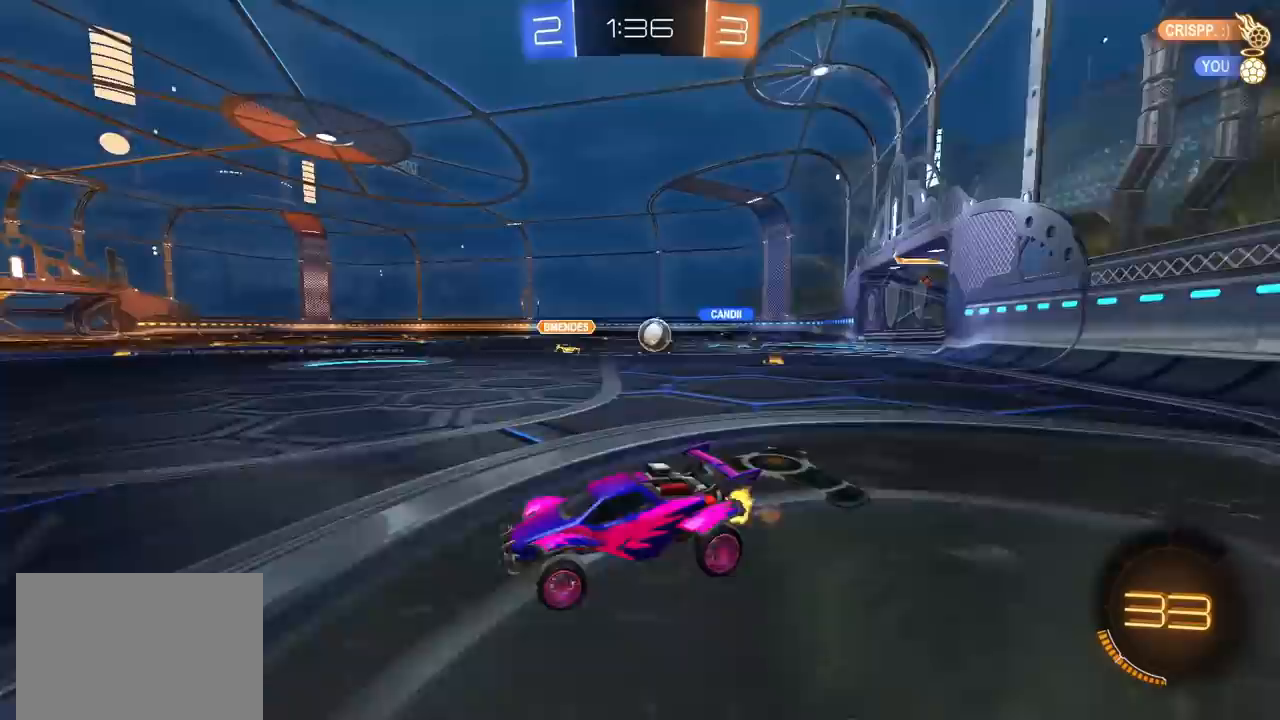
{"dt_ms": 500, "buttons": [], "left_stick": "up-right", "right_stick": "center", "events": [[83, "left_stick", "up-right"]]}
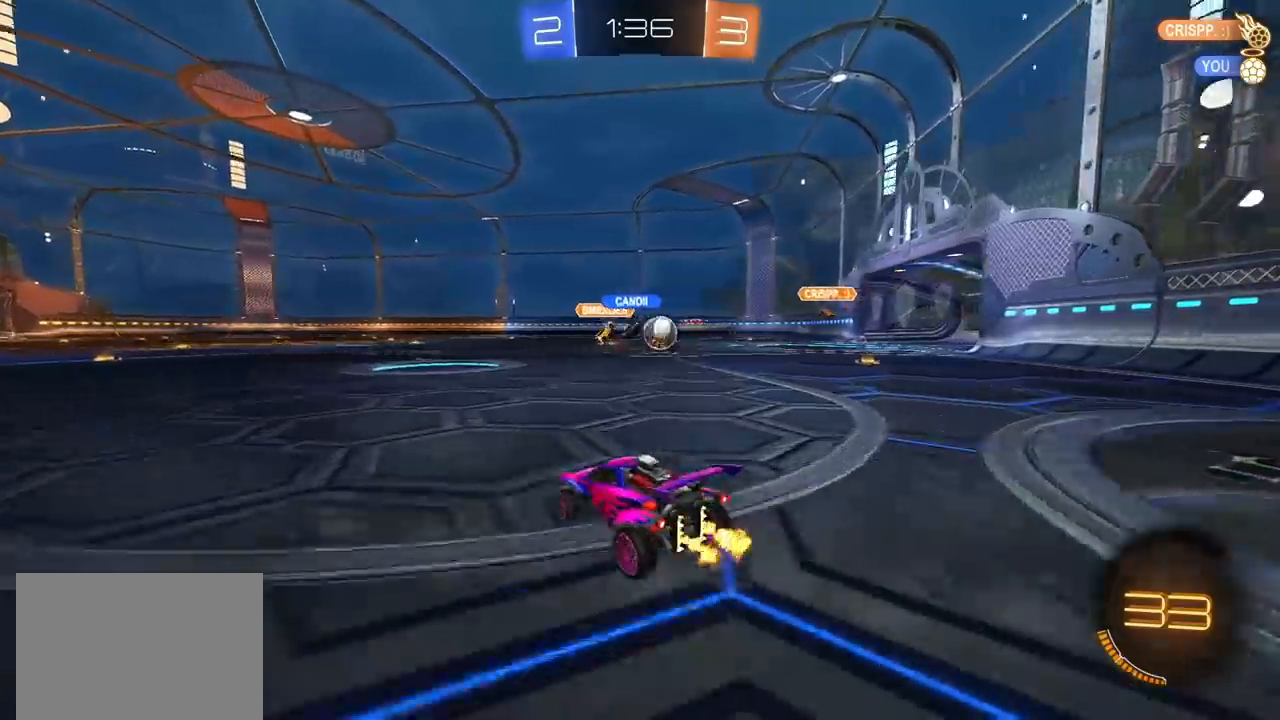
{"dt_ms": 500, "buttons": ["CROSS", "CIRCLE"], "left_stick": "down", "right_stick": "center", "events": [[83, "CIRCLE", "down"], [283, "left_stick", "center"], [333, "CROSS", "down"], [367, "left_stick", "up"], [383, "CROSS", "up"], [383, "L1", "down"], [433, "CROSS", "down"], [433, "L1", "up"], [483, "left_stick", "down"]]}
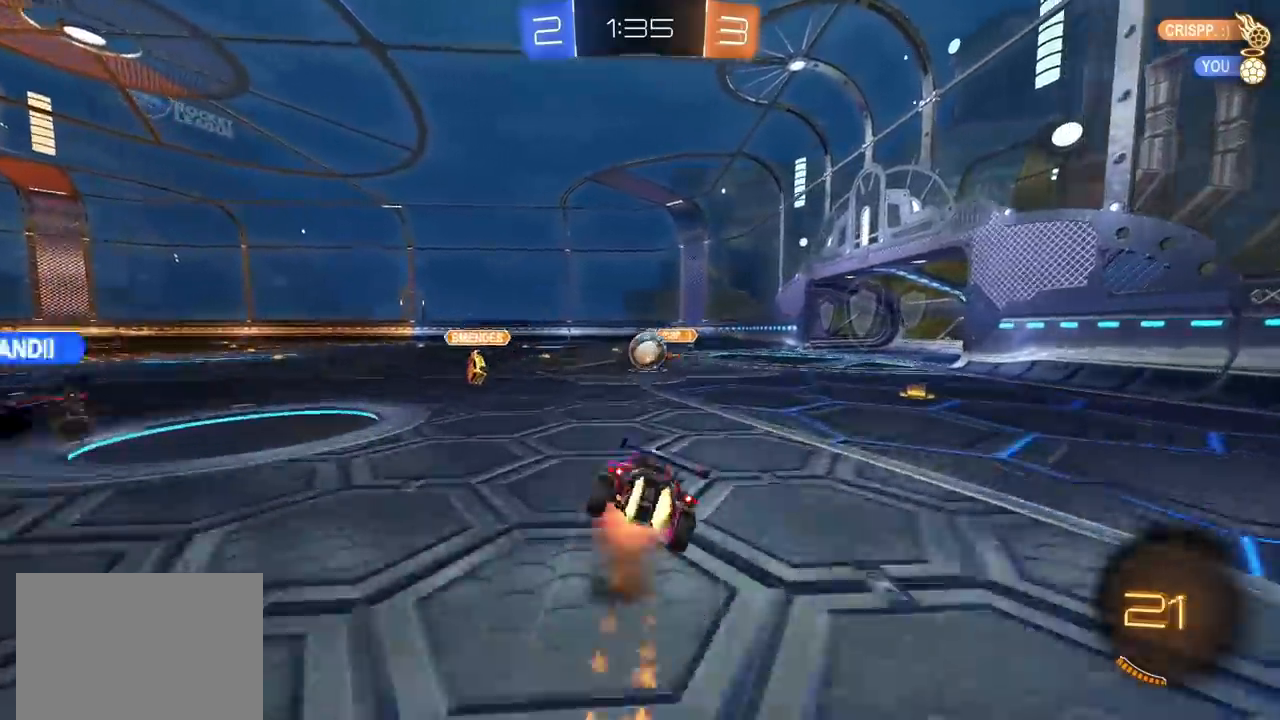
{"dt_ms": 500, "buttons": [], "left_stick": "down-right", "right_stick": "center", "events": [[50, "CROSS", "up"], [133, "CIRCLE", "up"], [417, "left_stick", "down-right"], [450, "TRIANGLE", "down"], [483, "TRIANGLE", "up"]]}
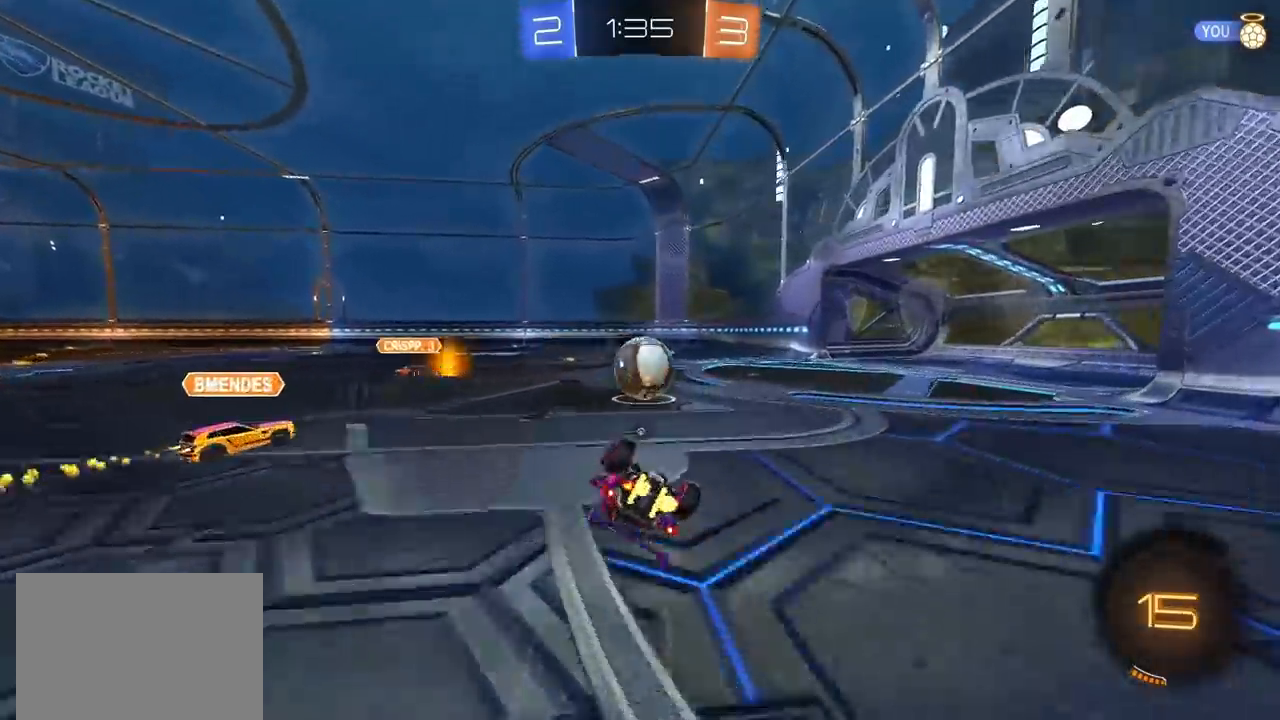
{"dt_ms": 500, "buttons": ["CIRCLE"], "left_stick": "center", "right_stick": "center", "events": [[100, "L1", "down"], [350, "CIRCLE", "down"], [417, "L1", "up"], [433, "left_stick", "center"]]}
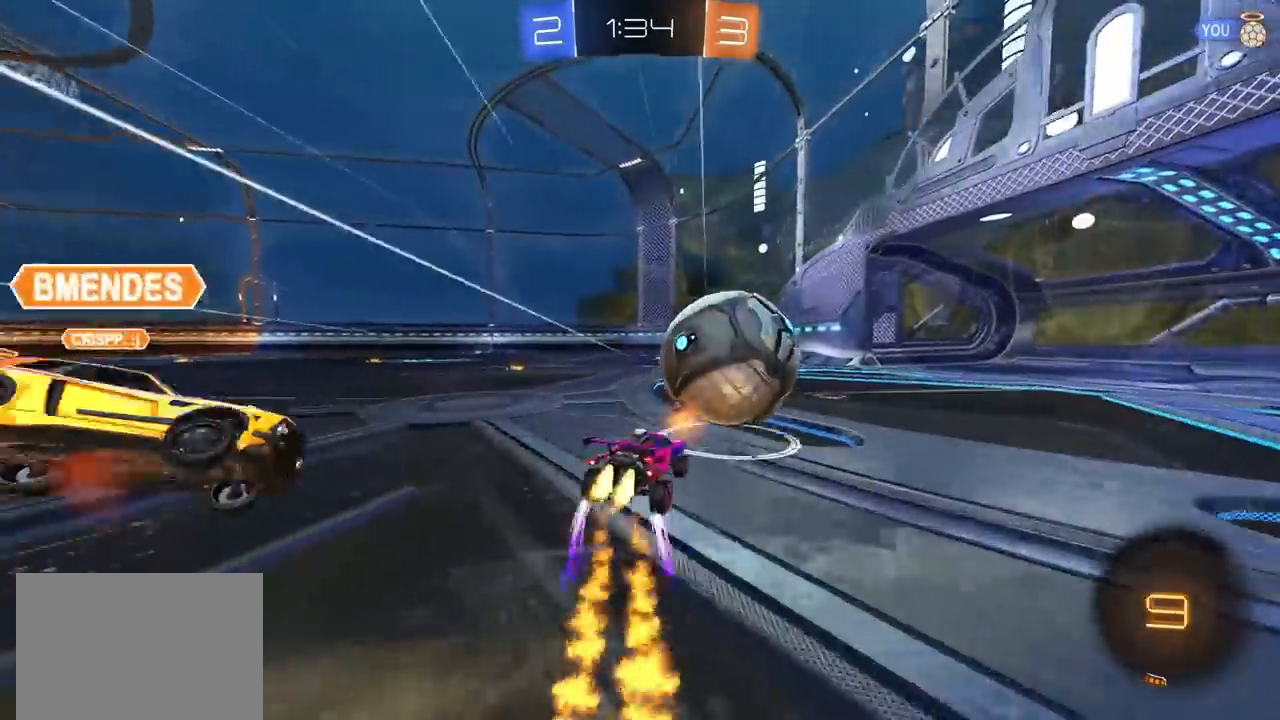
{"dt_ms": 500, "buttons": [], "left_stick": "left", "right_stick": "center", "events": [[133, "left_stick", "left"], [283, "left_stick", "center"], [333, "left_stick", "left"], [400, "CIRCLE", "up"]]}
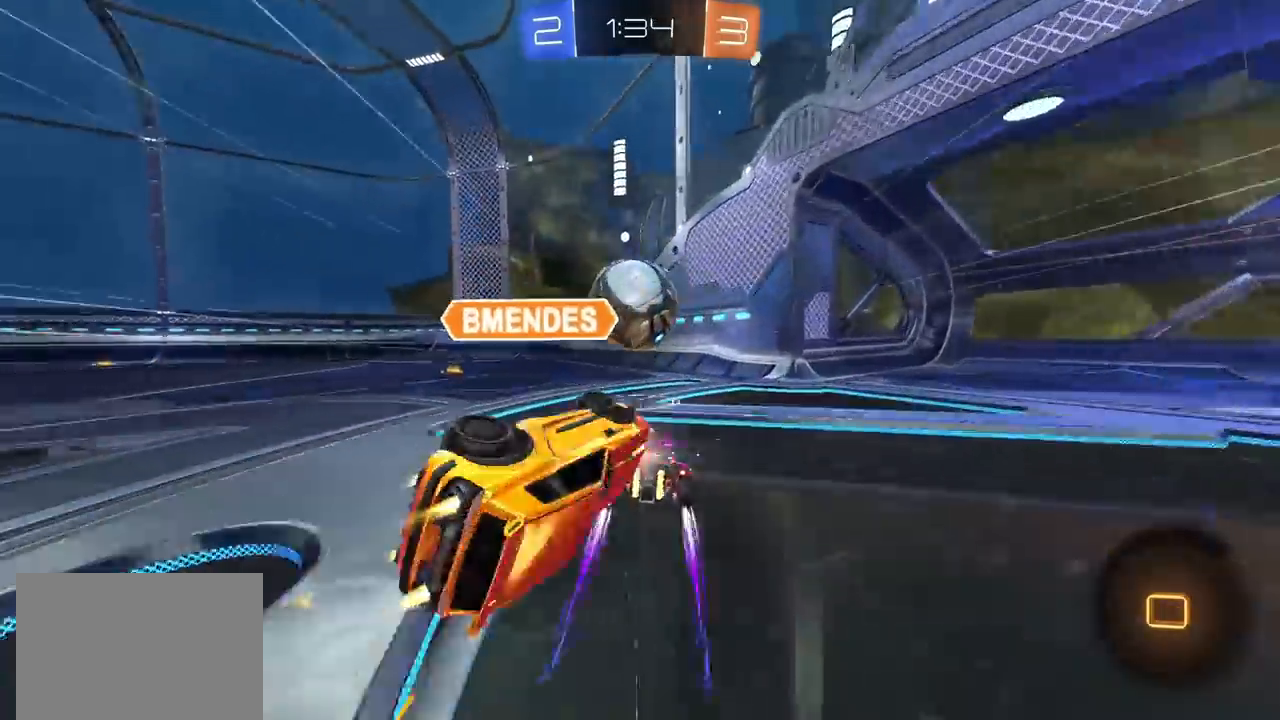
{"dt_ms": 500, "buttons": [], "left_stick": "center", "right_stick": "center", "events": [[50, "TRIANGLE", "down"], [150, "TRIANGLE", "up"], [333, "left_stick", "center"]]}
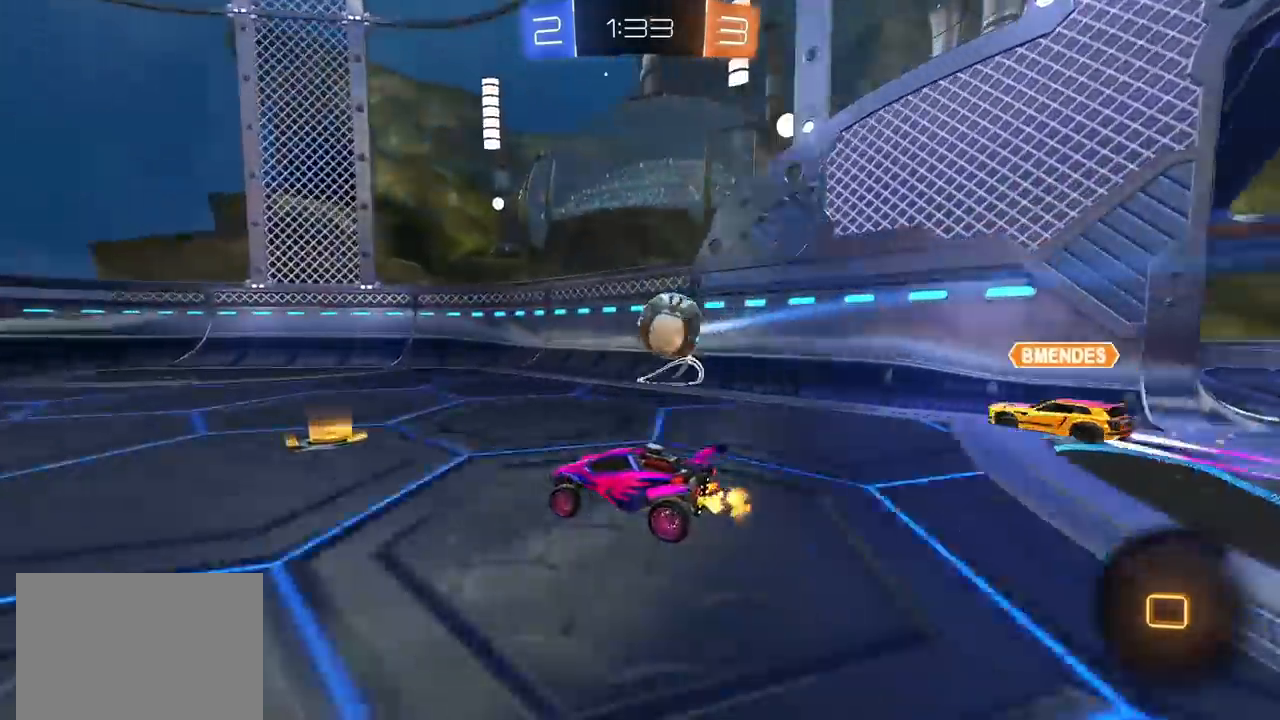
{"dt_ms": 500, "buttons": [], "left_stick": "center", "right_stick": "center", "events": [[67, "left_stick", "right"], [200, "left_stick", "center"], [350, "left_stick", "right"], [467, "left_stick", "center"]]}
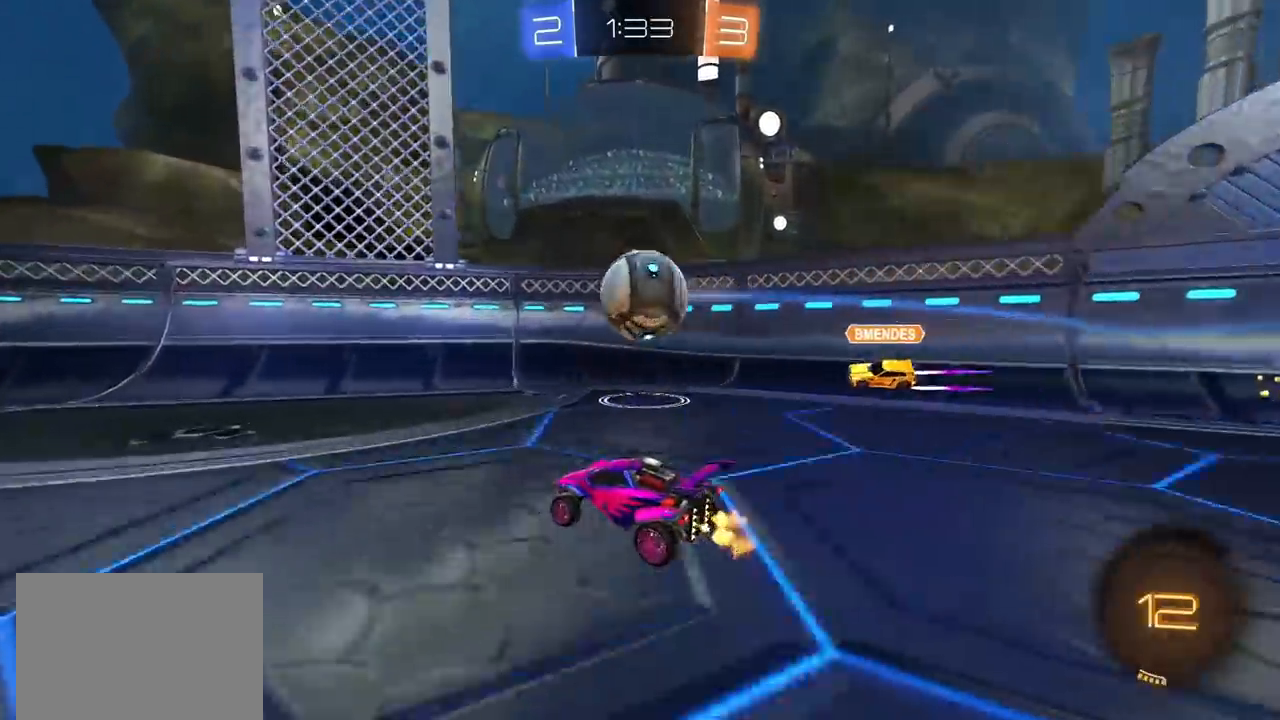
{"dt_ms": 500, "buttons": ["CROSS", "L1"], "left_stick": "down", "right_stick": "center"}
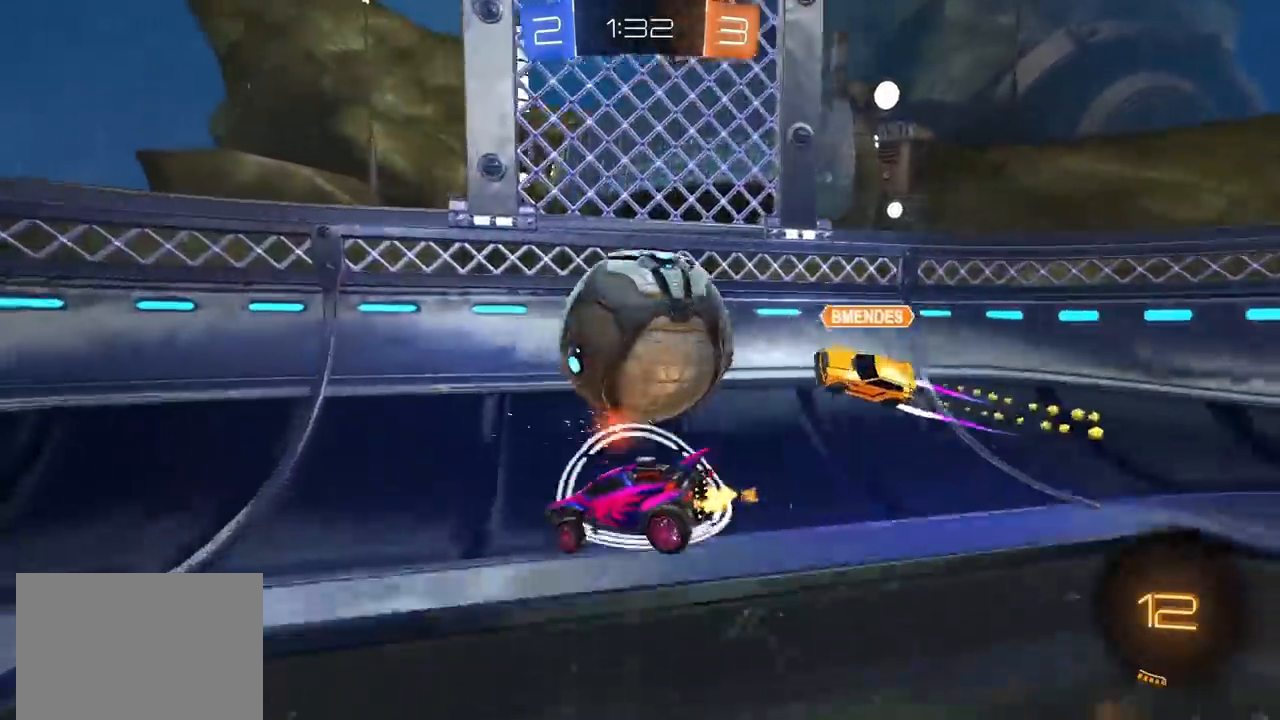
{"dt_ms": 500, "buttons": [], "left_stick": "center", "right_stick": "center", "events": [[150, "CROSS", "up"], [167, "L1", "up"], [267, "left_stick", "right"], [433, "left_stick", "center"]]}
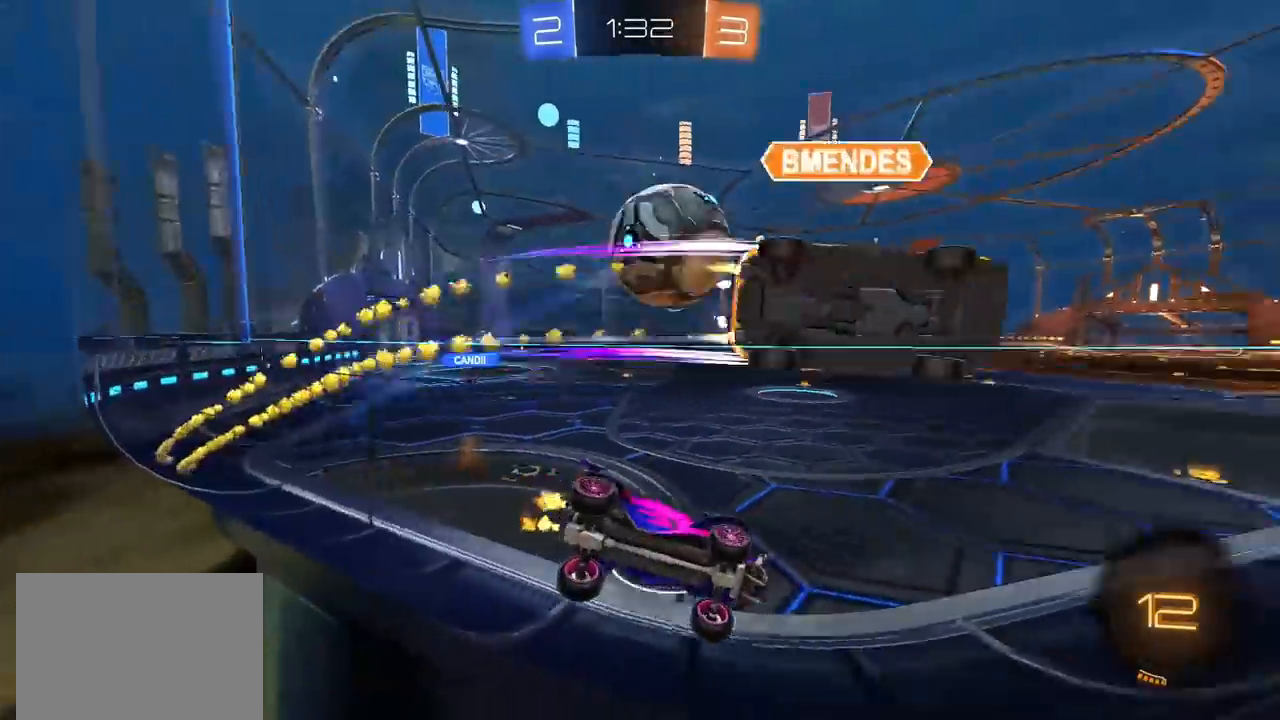
{"dt_ms": 500, "buttons": ["CIRCLE"], "left_stick": "center", "right_stick": "center", "events": [[150, "left_stick", "up-right"], [450, "CIRCLE", "down"], [450, "left_stick", "center"]]}
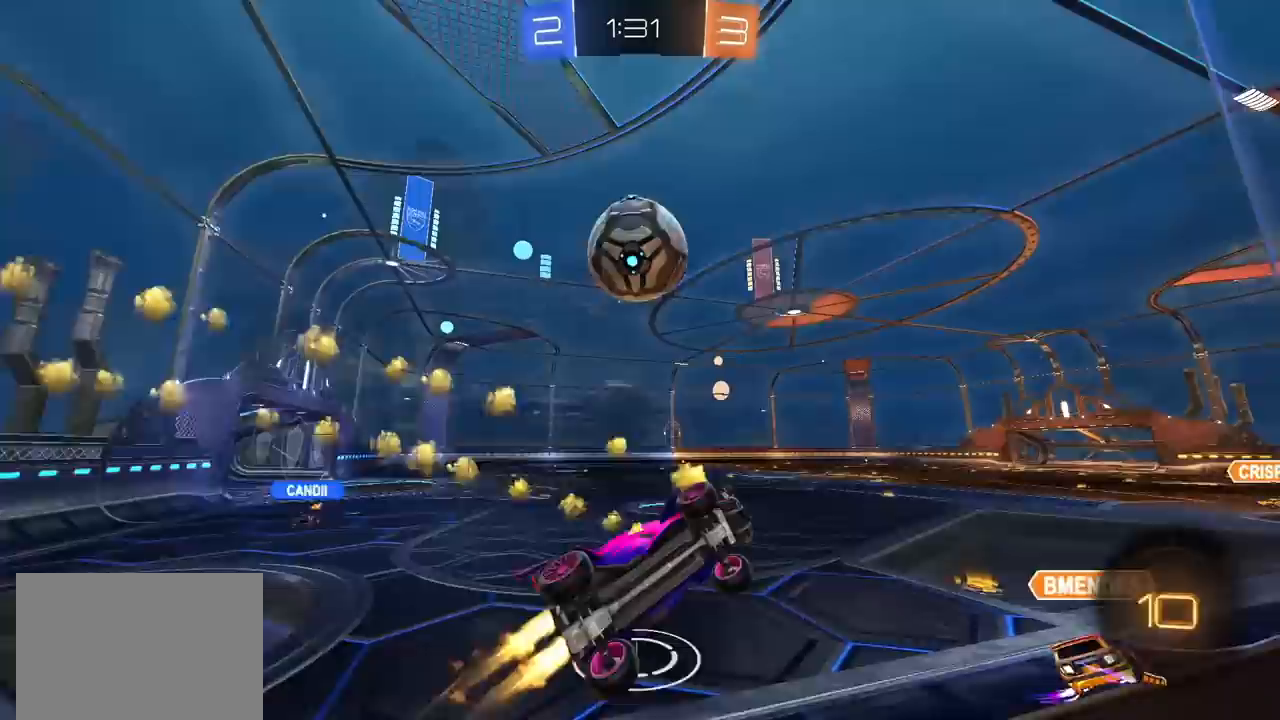
{"dt_ms": 500, "buttons": ["TRIANGLE"], "left_stick": "center", "right_stick": "center", "events": [[33, "left_stick", "down-left"], [50, "CROSS", "down"], [150, "left_stick", "down-right"], [217, "CIRCLE", "up"], [233, "CROSS", "up"], [283, "left_stick", "right"], [417, "left_stick", "center"], [467, "TRIANGLE", "down"]]}
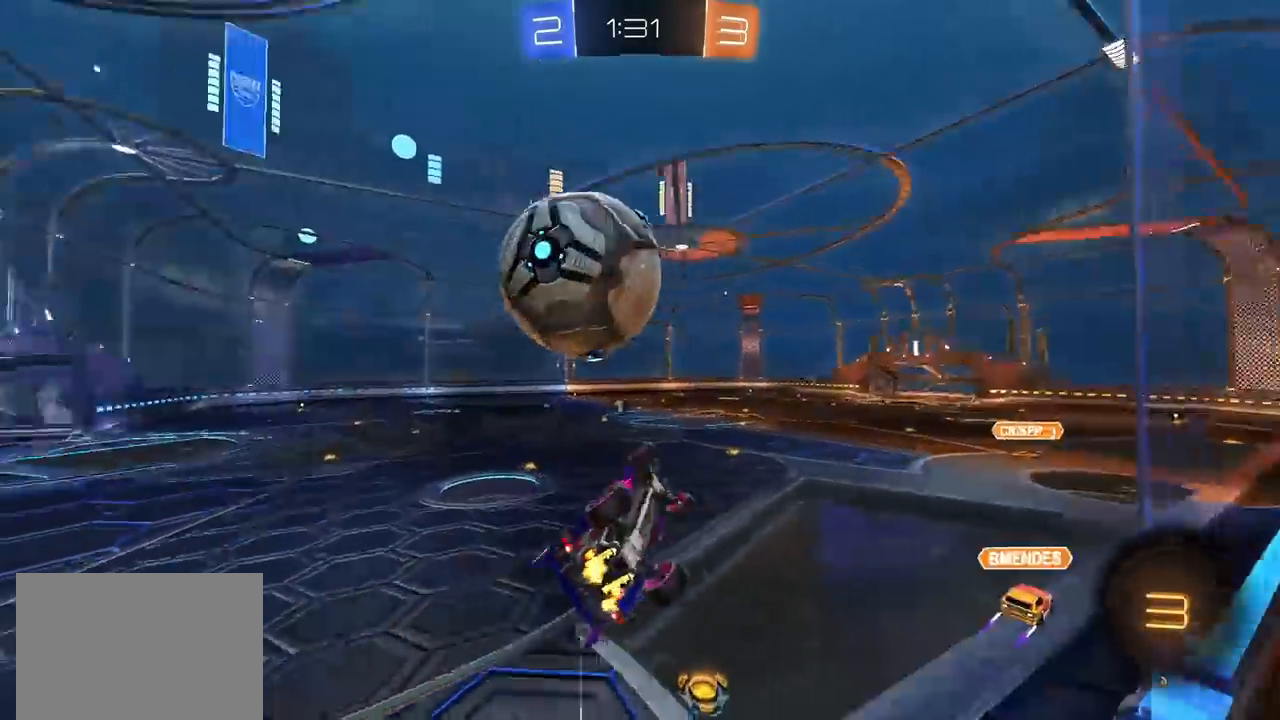
{"dt_ms": 500, "buttons": [], "left_stick": "center", "right_stick": "center", "events": [[50, "TRIANGLE", "up"], [50, "left_stick", "up-left"], [117, "CROSS", "down"], [250, "CROSS", "up"], [267, "left_stick", "center"]]}
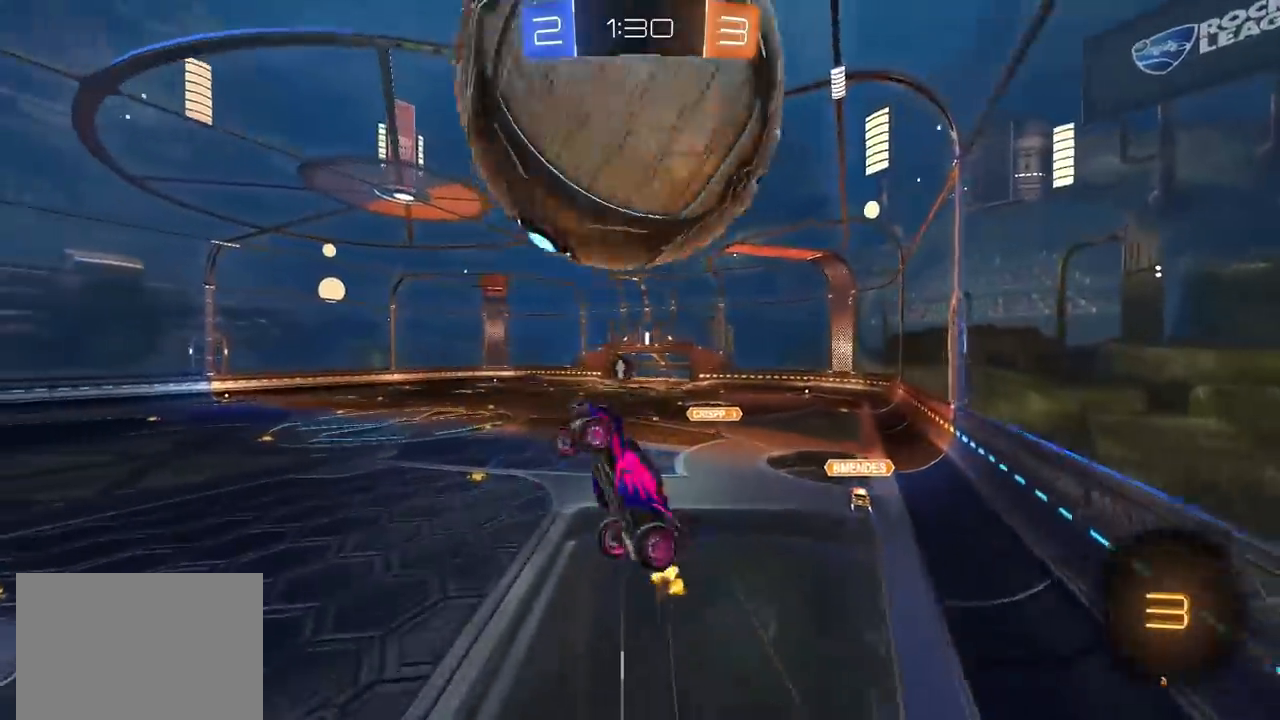
{"dt_ms": 500, "buttons": ["L1"], "left_stick": "down-right", "right_stick": "center", "events": [[283, "TRIANGLE", "down"], [300, "left_stick", "down-right"], [383, "L1", "down"], [400, "TRIANGLE", "up"]]}
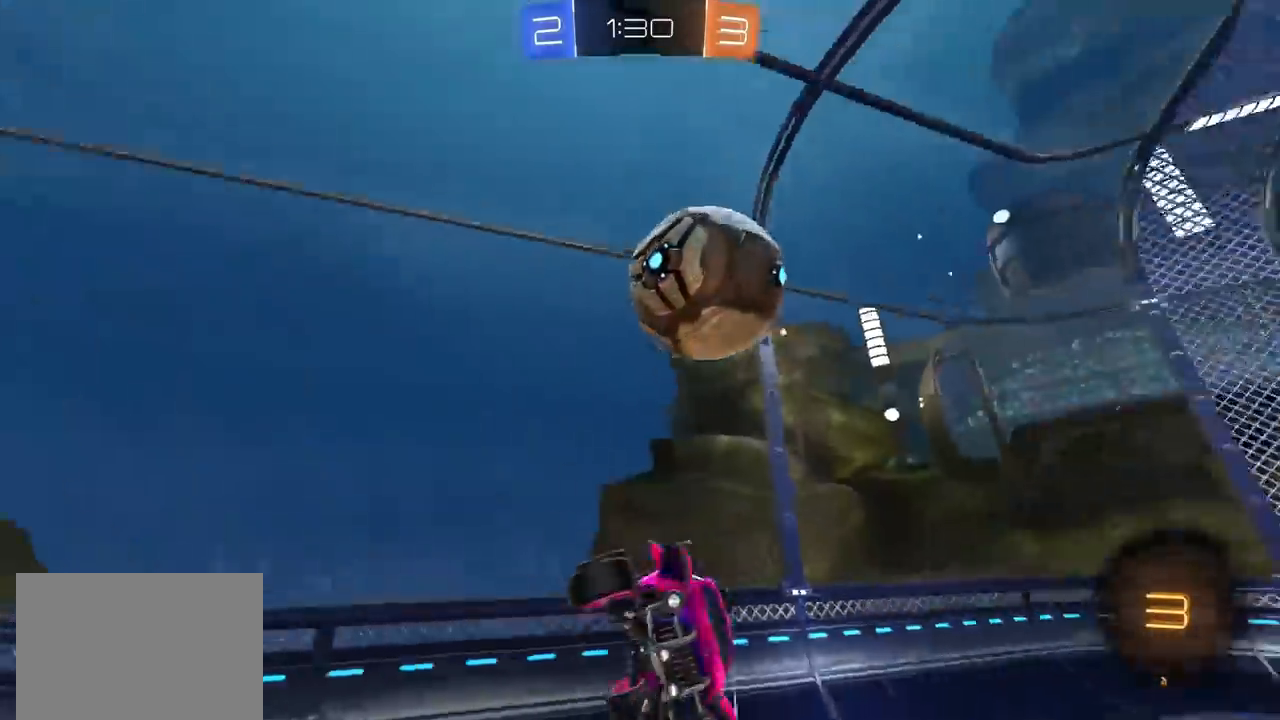
{"dt_ms": 1000, "buttons": [], "left_stick": "left", "right_stick": "center", "events": [[17, "left_stick", "right"], [17, "right_stick", "down"], [167, "L1", "up"], [200, "left_stick", "center"], [417, "left_stick", "right"], [517, "left_stick", "center"], [550, "right_stick", "center"], [917, "left_stick", "left"]]}
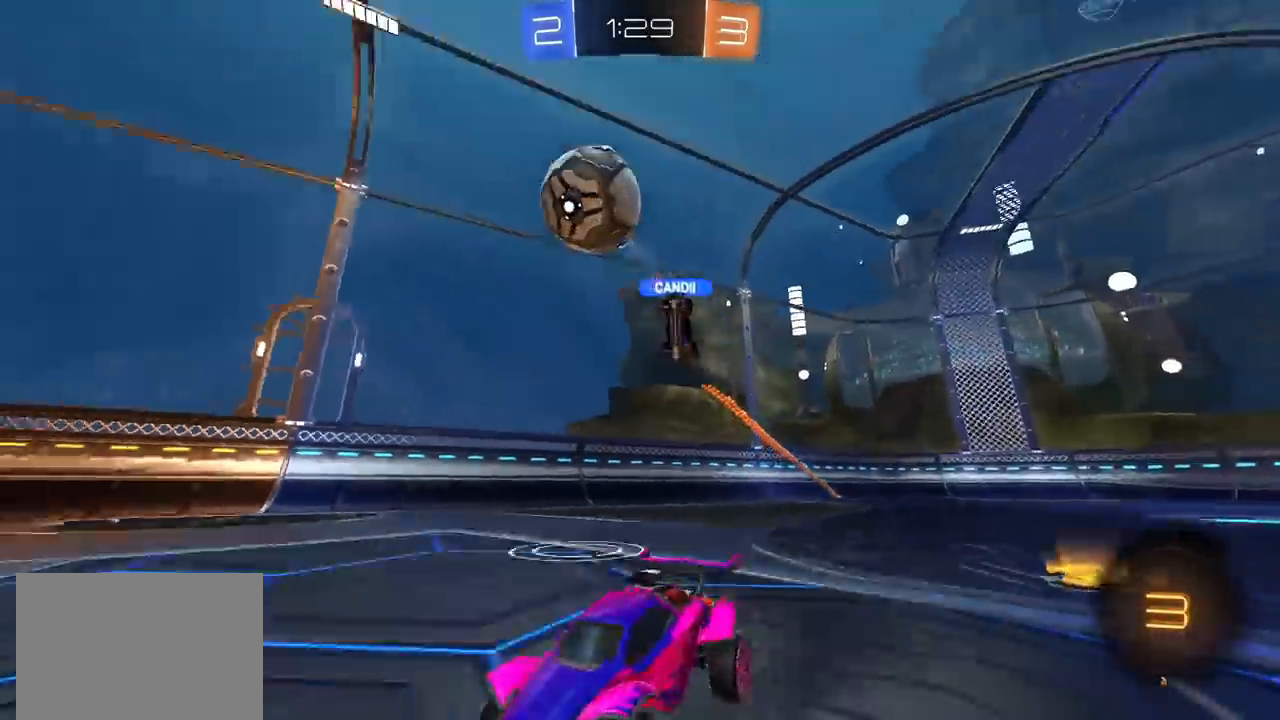
{"dt_ms": 500, "buttons": ["CROSS", "CIRCLE", "L1"], "left_stick": "up-left", "right_stick": "center", "events": [[117, "left_stick", "up-left"], [150, "CIRCLE", "down"], [283, "left_stick", "left"], [450, "CROSS", "down"], [483, "L1", "down"], [483, "left_stick", "up-left"]]}
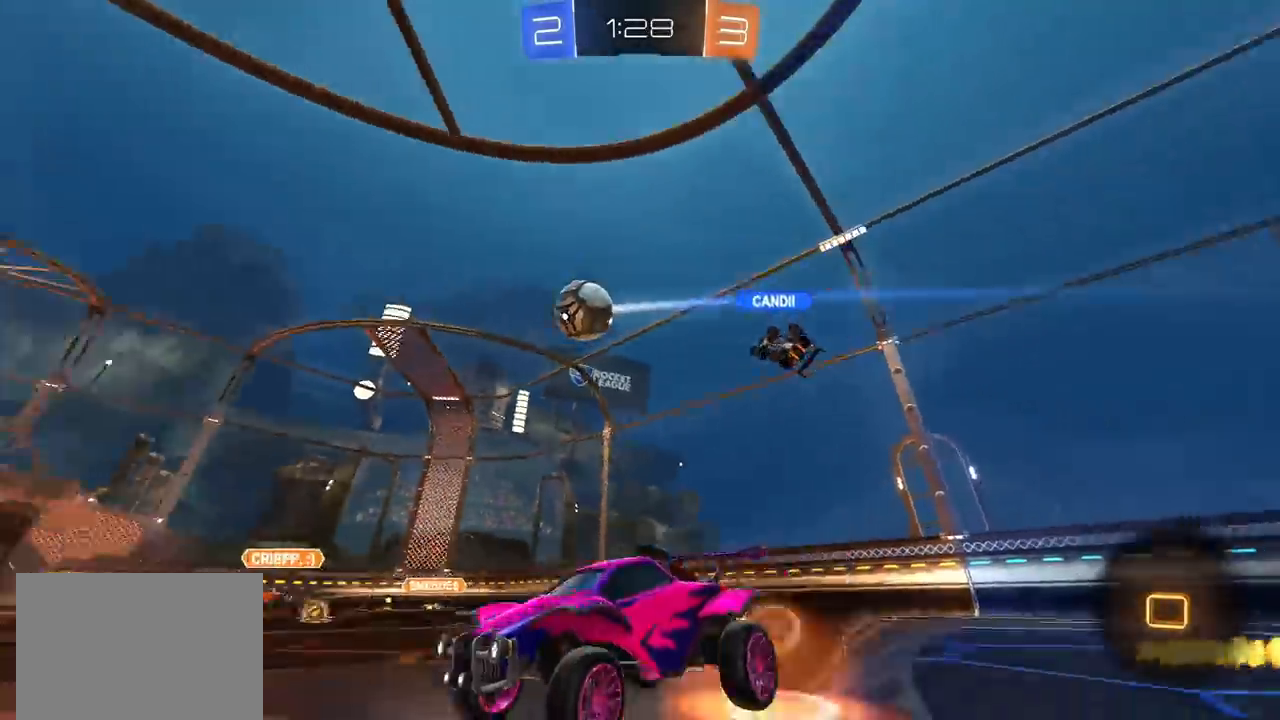
{"dt_ms": 500, "buttons": ["CIRCLE"], "left_stick": "down-left", "right_stick": "center", "events": [[17, "CROSS", "up"], [83, "CROSS", "down"], [133, "L1", "up"], [150, "left_stick", "down"], [267, "CROSS", "up"], [333, "left_stick", "down-left"]]}
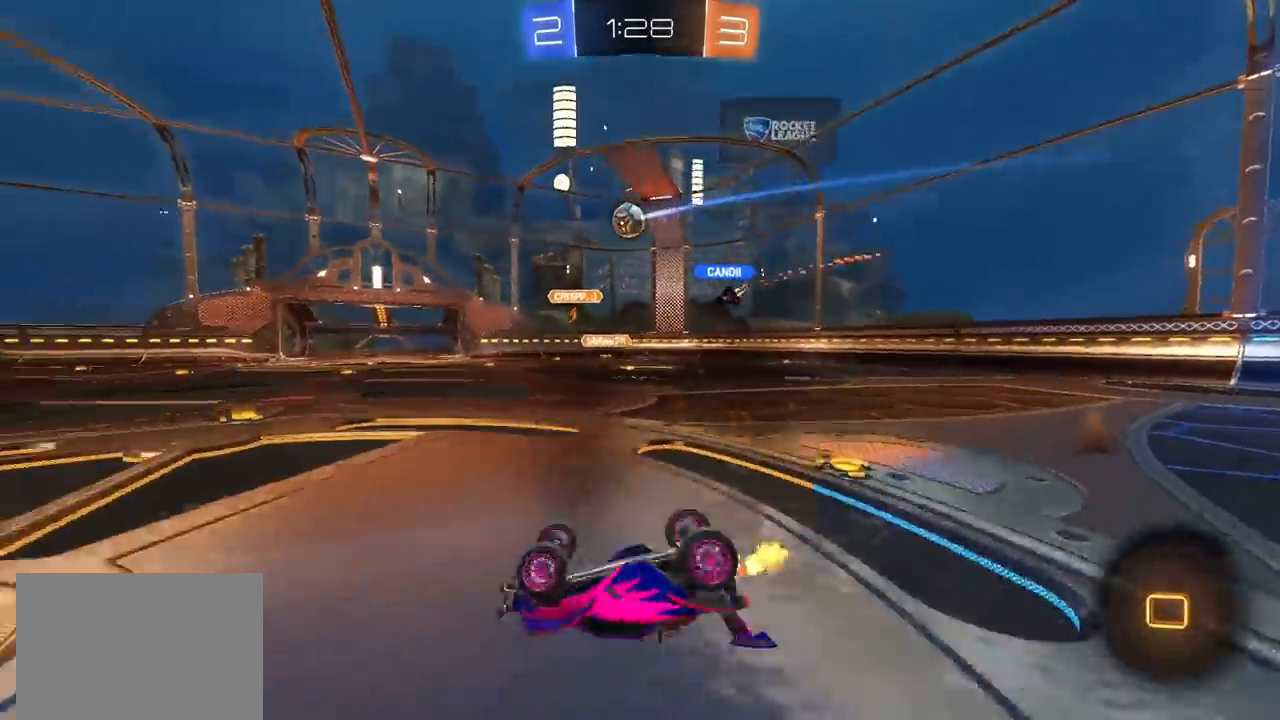
{"dt_ms": 500, "buttons": ["CIRCLE"], "left_stick": "center", "right_stick": "center", "events": [[100, "L1", "down"], [383, "L1", "up"], [400, "left_stick", "center"]]}
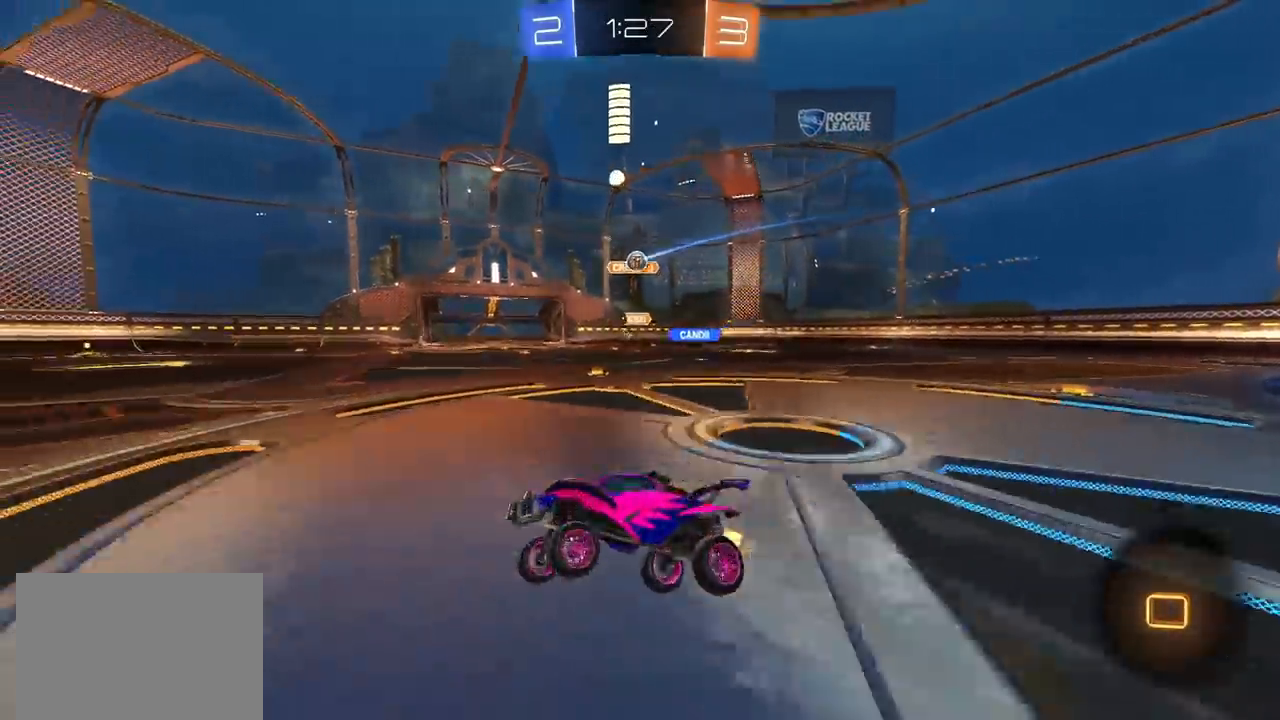
{"dt_ms": 500, "buttons": ["CIRCLE"], "left_stick": "up-right", "right_stick": "center", "events": [[433, "left_stick", "up-right"]]}
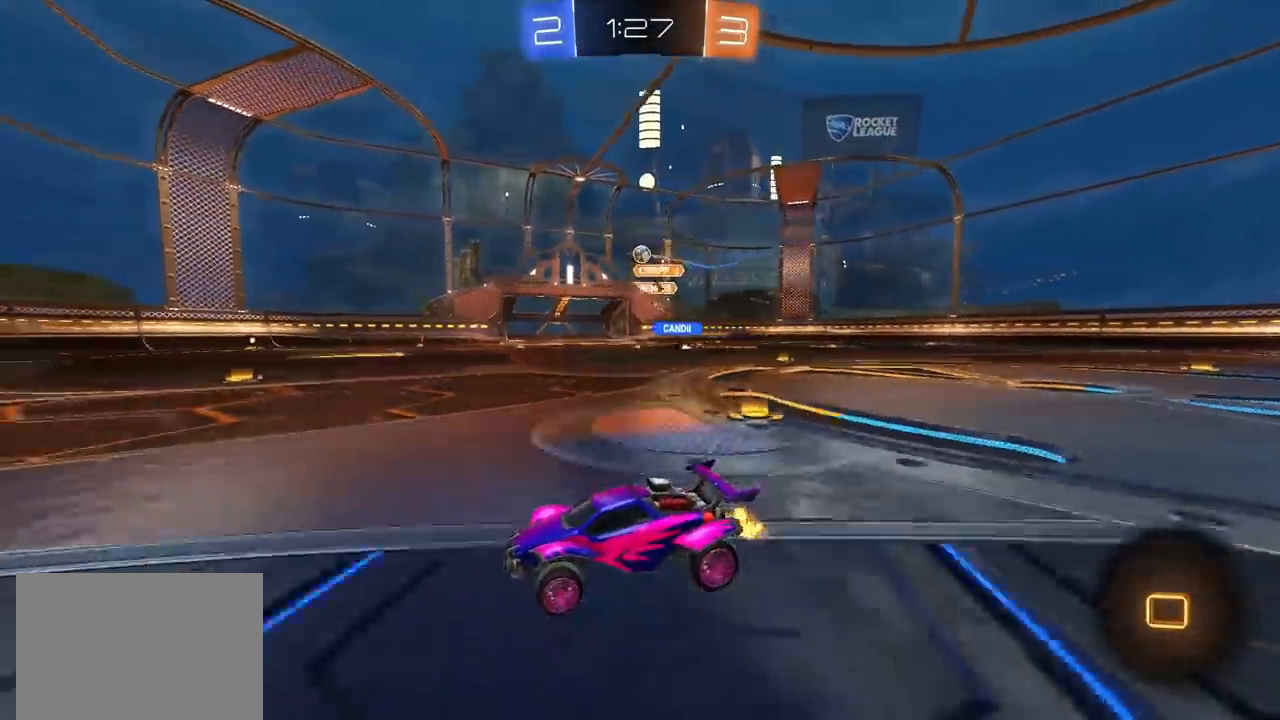
{"dt_ms": 1000, "buttons": [], "left_stick": "up-right", "right_stick": "center", "events": [[33, "left_stick", "center"], [300, "CIRCLE", "up"], [750, "left_stick", "right"], [850, "left_stick", "up-right"]]}
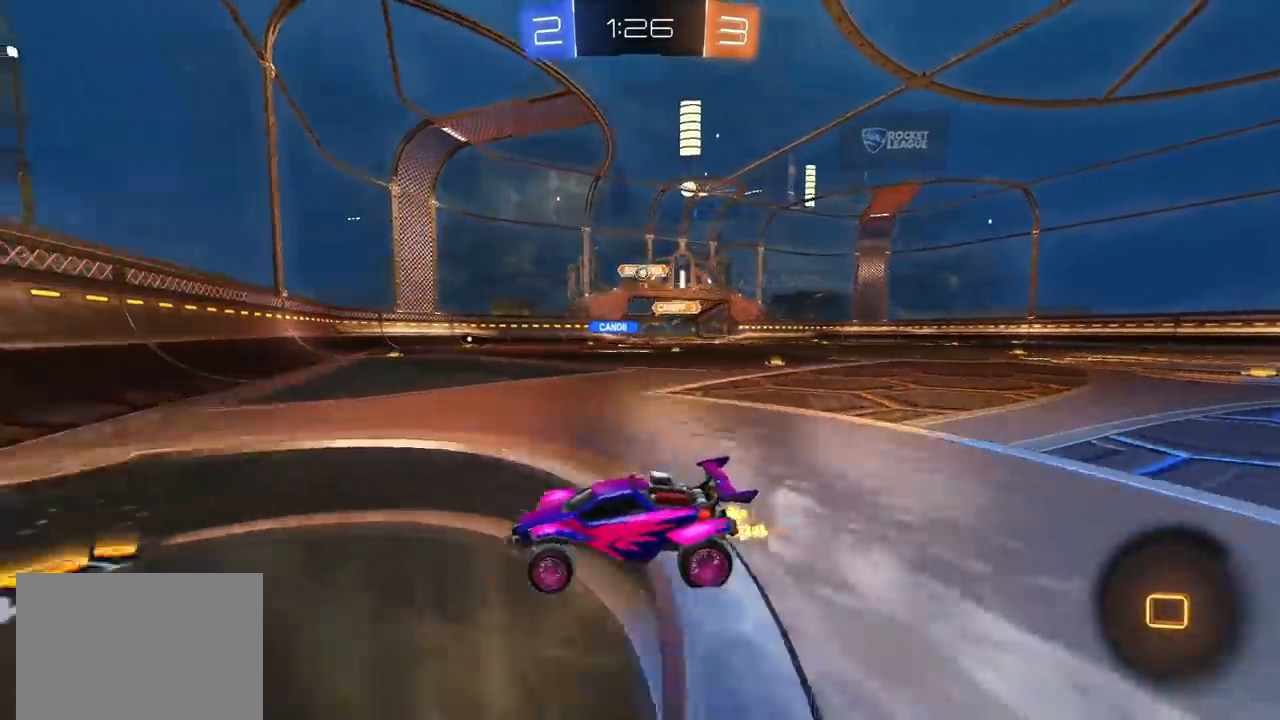
{"dt_ms": 500, "buttons": ["L2"], "left_stick": "up-right", "right_stick": "center", "events": [[467, "L2", "down"]]}
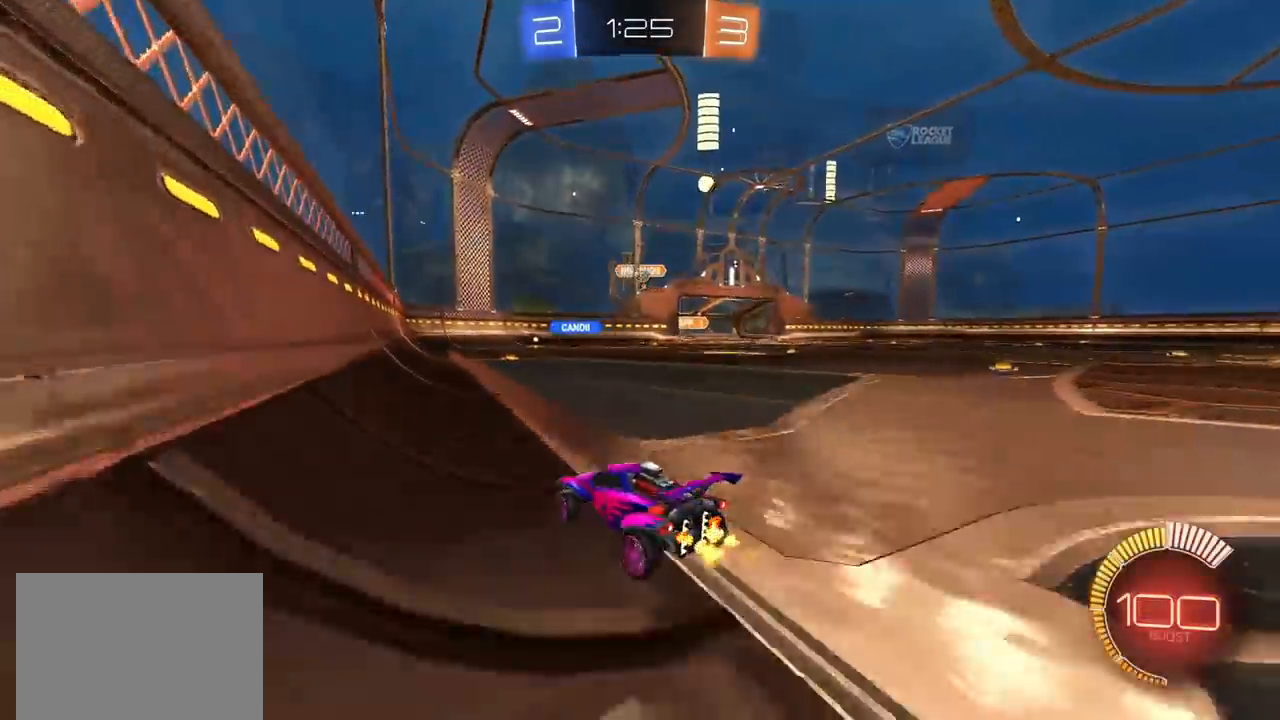
{"dt_ms": 500, "buttons": [], "left_stick": "center", "right_stick": "center", "events": [[300, "left_stick", "center"], [333, "L2", "up"]]}
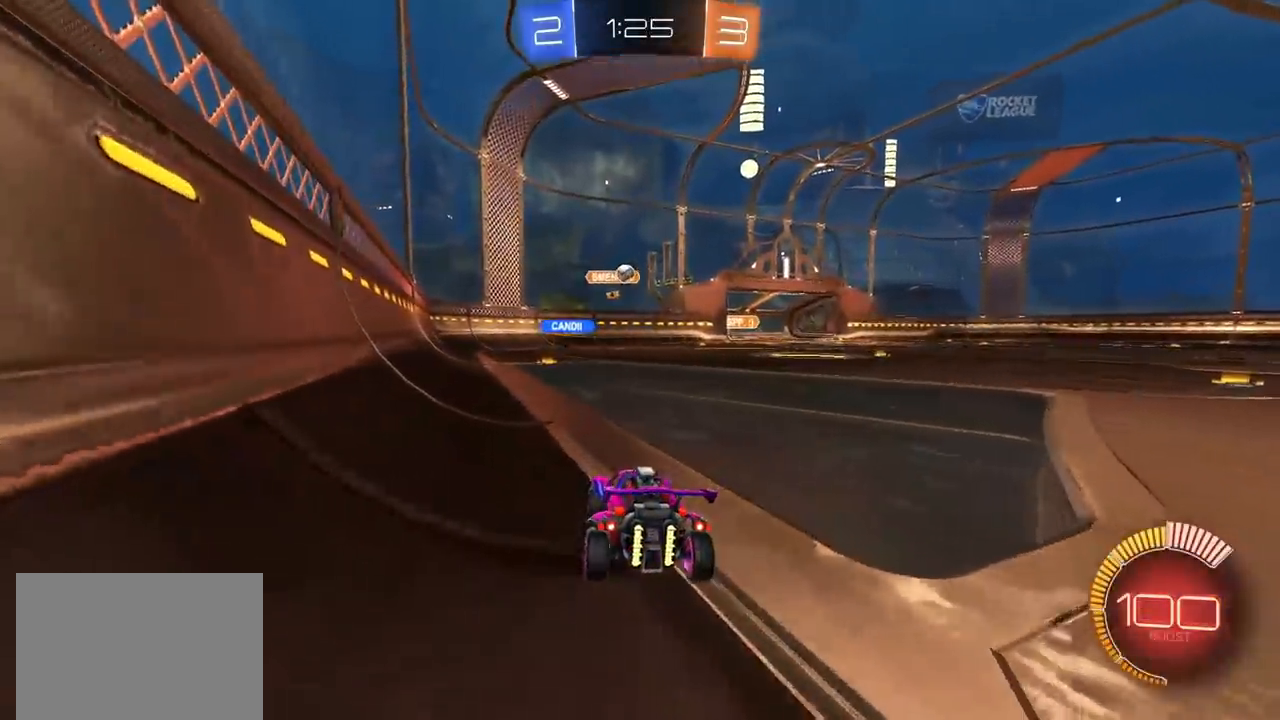
{"dt_ms": 1000, "buttons": ["CIRCLE"], "left_stick": "center", "right_stick": "center", "events": [[217, "left_stick", "left"], [333, "left_stick", "center"], [517, "left_stick", "up-right"], [583, "CIRCLE", "down"], [833, "left_stick", "left"], [967, "left_stick", "center"]]}
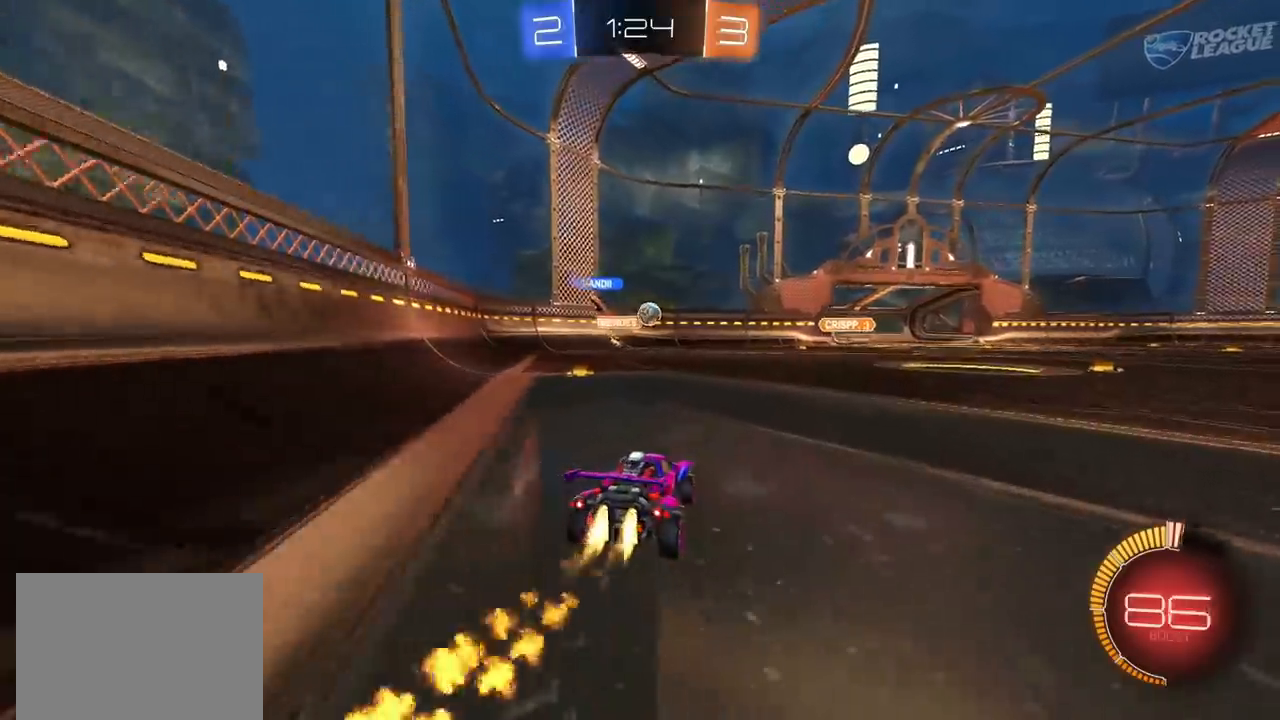
{"dt_ms": 500, "buttons": ["CIRCLE"], "left_stick": "center", "right_stick": "center", "events": [[17, "left_stick", "up-right"], [233, "left_stick", "center"]]}
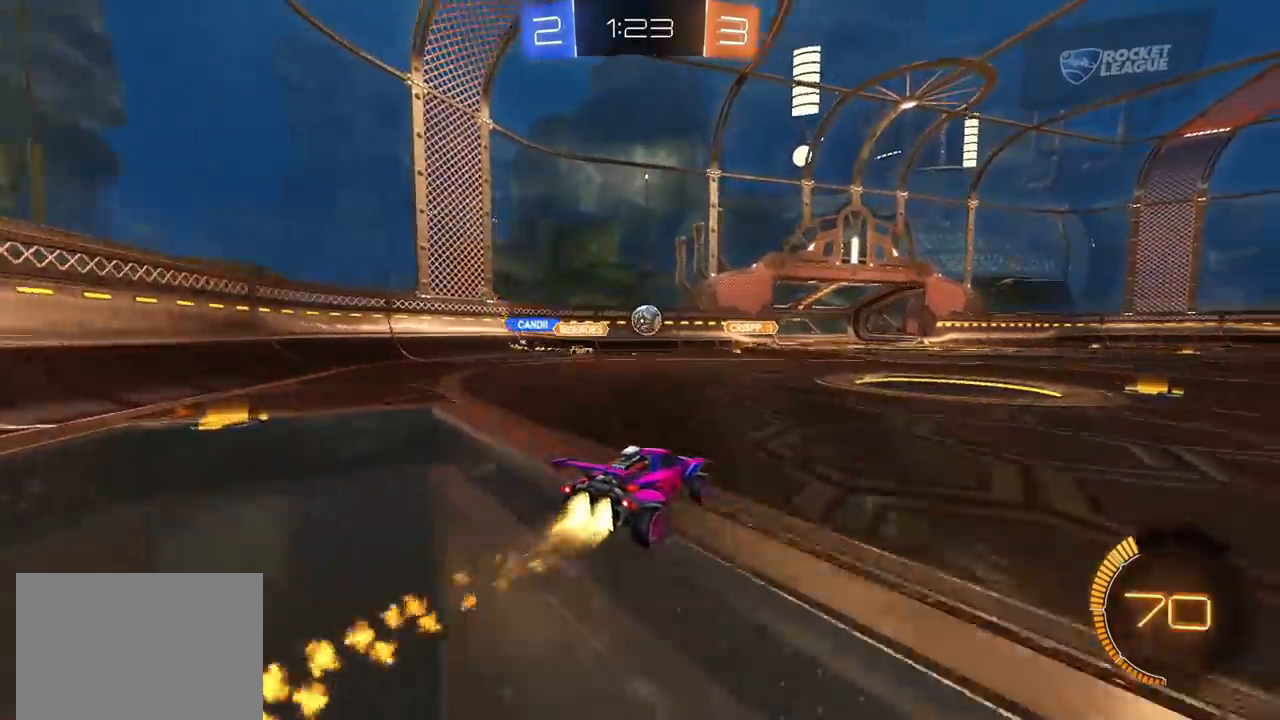
{"dt_ms": 500, "buttons": ["CIRCLE"], "left_stick": "right", "right_stick": "center", "events": [[50, "left_stick", "right"]]}
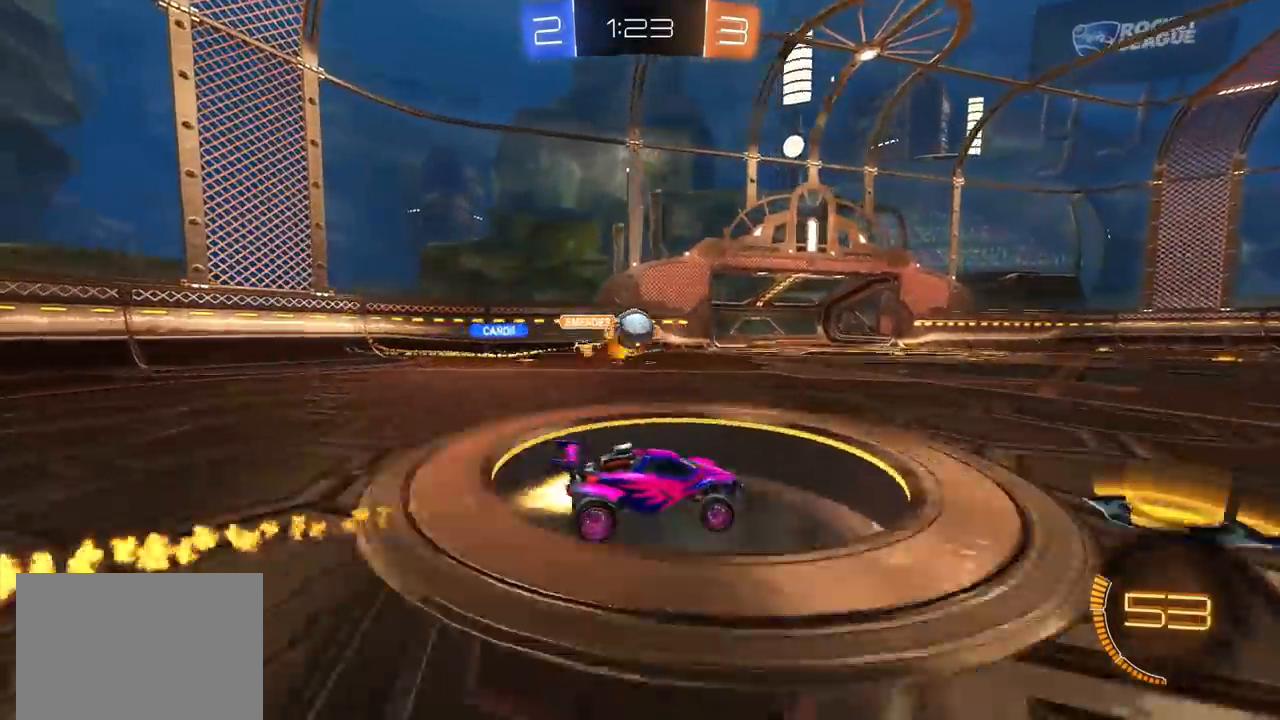
{"dt_ms": 500, "buttons": [], "left_stick": "center", "right_stick": "center", "events": [[217, "left_stick", "center"], [317, "CIRCLE", "up"], [383, "left_stick", "left"], [483, "left_stick", "center"]]}
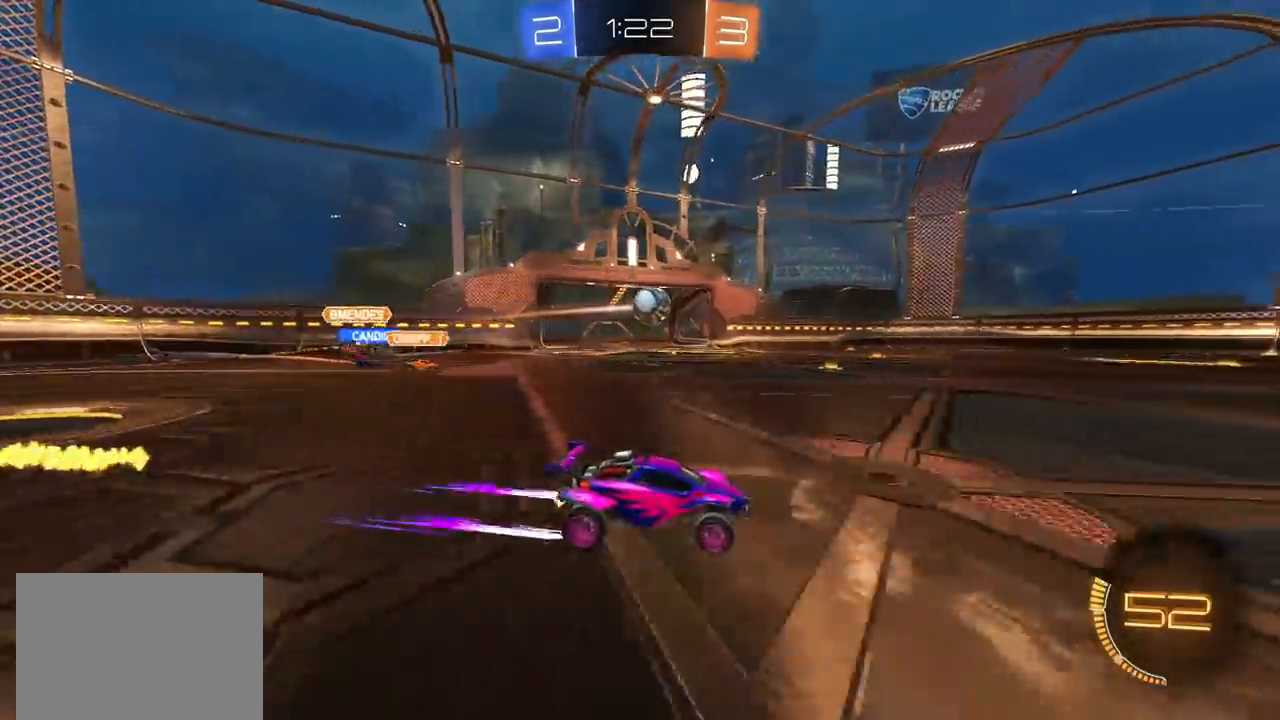
{"dt_ms": 500, "buttons": [], "left_stick": "center", "right_stick": "center", "events": []}